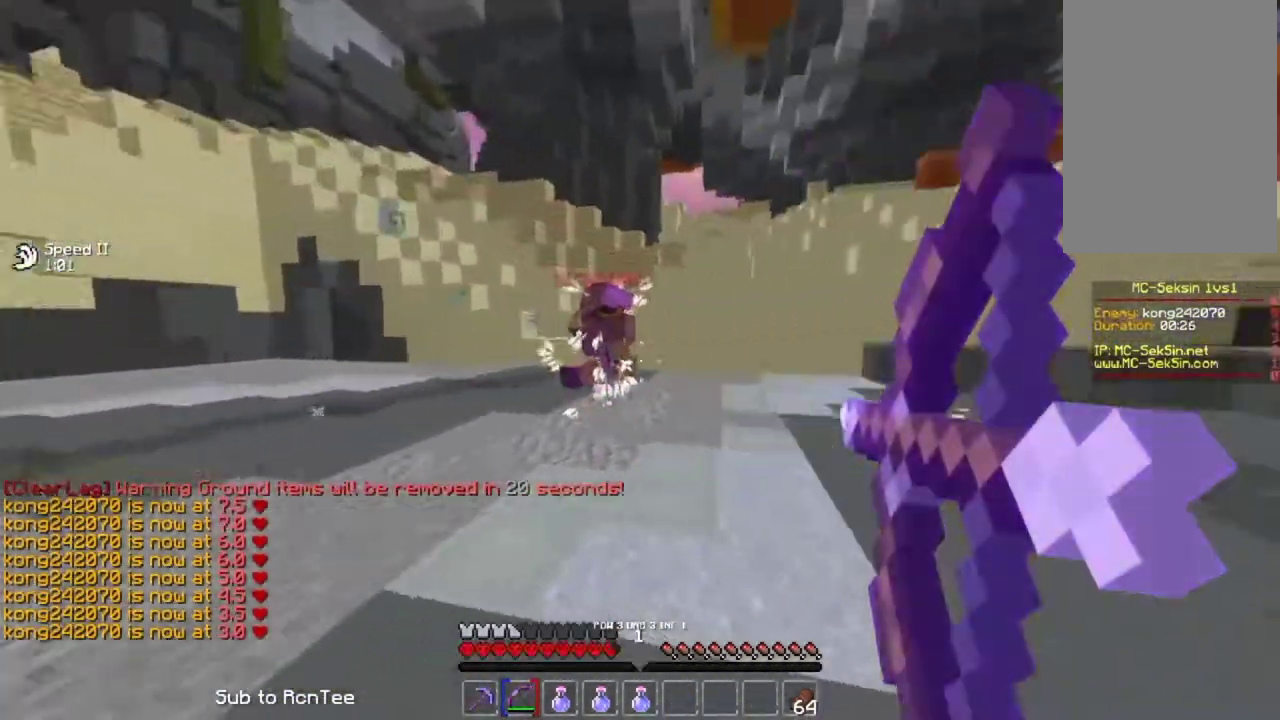
Gameplay with keyboard and mouse; each line is a JSON object with the keys and mouse buttons held at the frame after it. "events" lists presses ("down") and releases ("up") of "down", "left", "right", "space", "up", "mouse_left" and "mouse_right" between this image and that frame as [ms after this image, input, new state], when the widget could be followed in between. "mouse_left", "mouse_right" = the "left", "right" buttons of the "mouse" list. No other keys are recorded. Fast repeated clicks can show as one long hold. Mouse movement is not recorded.
{"keys": ["left", "up"], "mouse": ["right"], "events": [[67, "down", "down"], [267, "down", "up"], [367, "up", "down"]]}
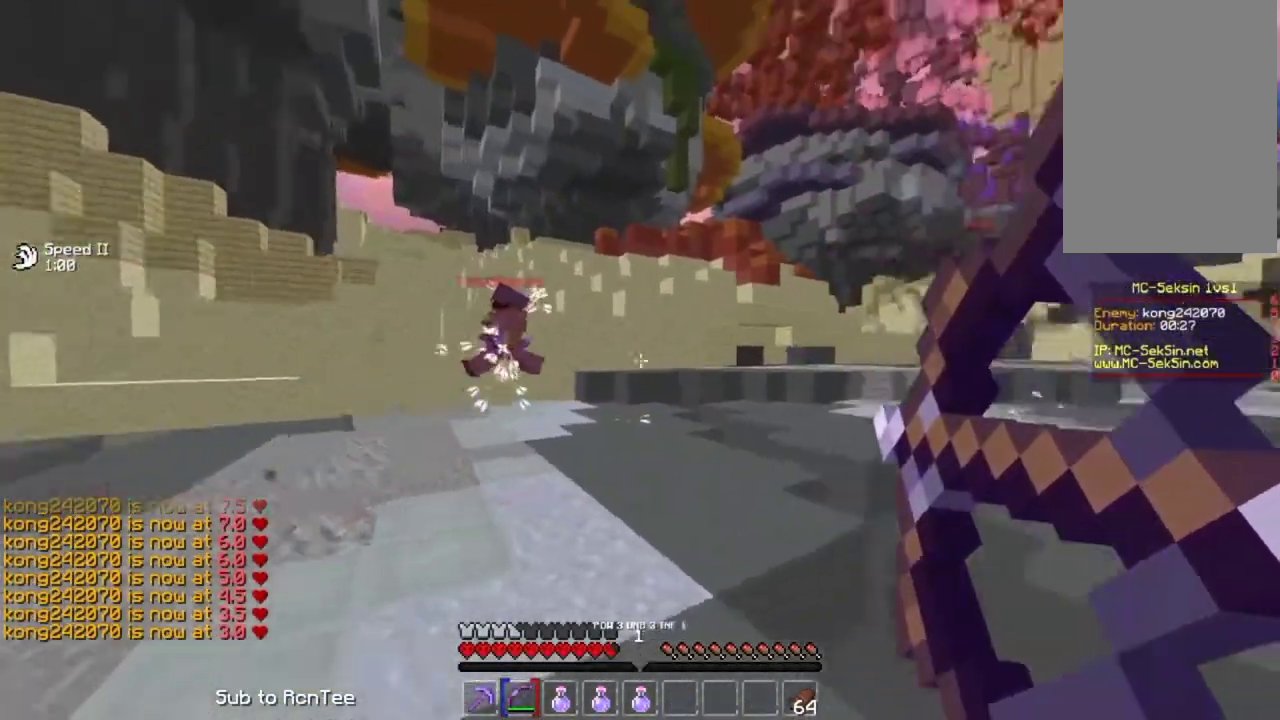
{"keys": ["left", "up"], "mouse": ["right"], "events": [[17, "up", "up"], [133, "down", "down"], [133, "mouse_right", "up"], [250, "down", "up"], [250, "mouse_right", "down"], [333, "up", "down"]]}
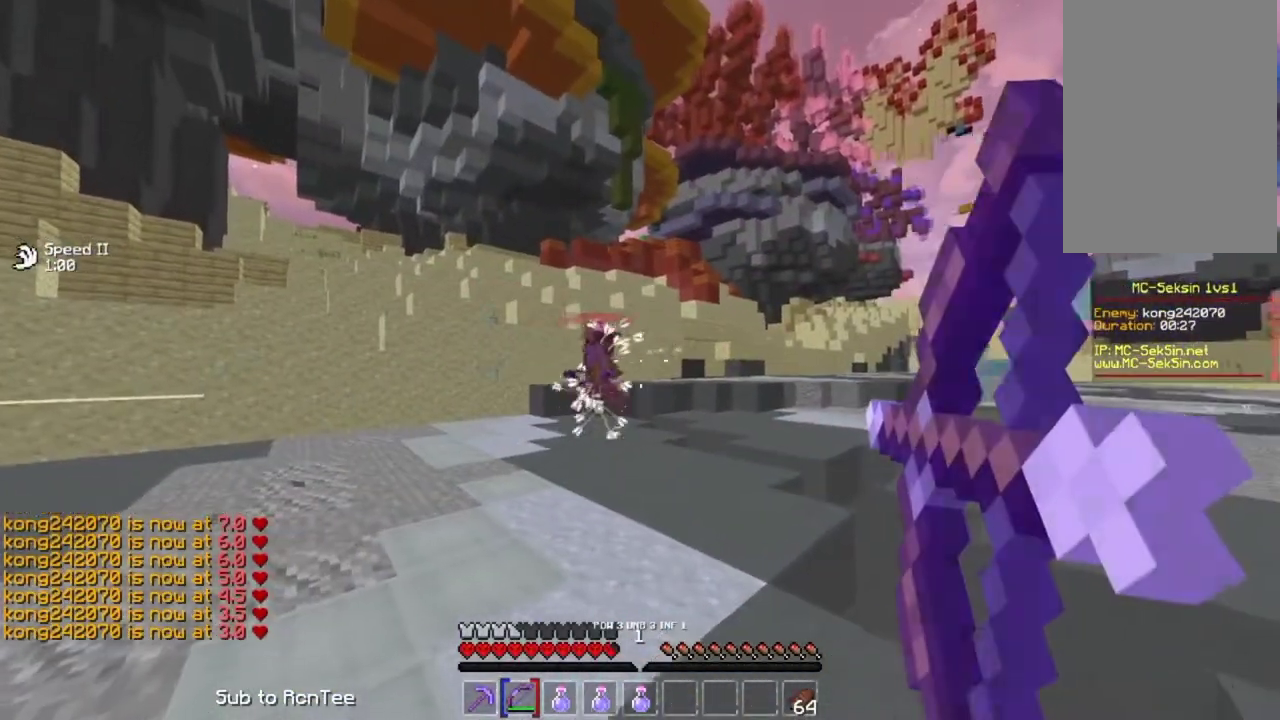
{"keys": ["down"], "mouse": ["right"], "events": [[33, "up", "up"], [133, "right", "down"], [167, "left", "up"], [433, "down", "down"], [433, "right", "up"]]}
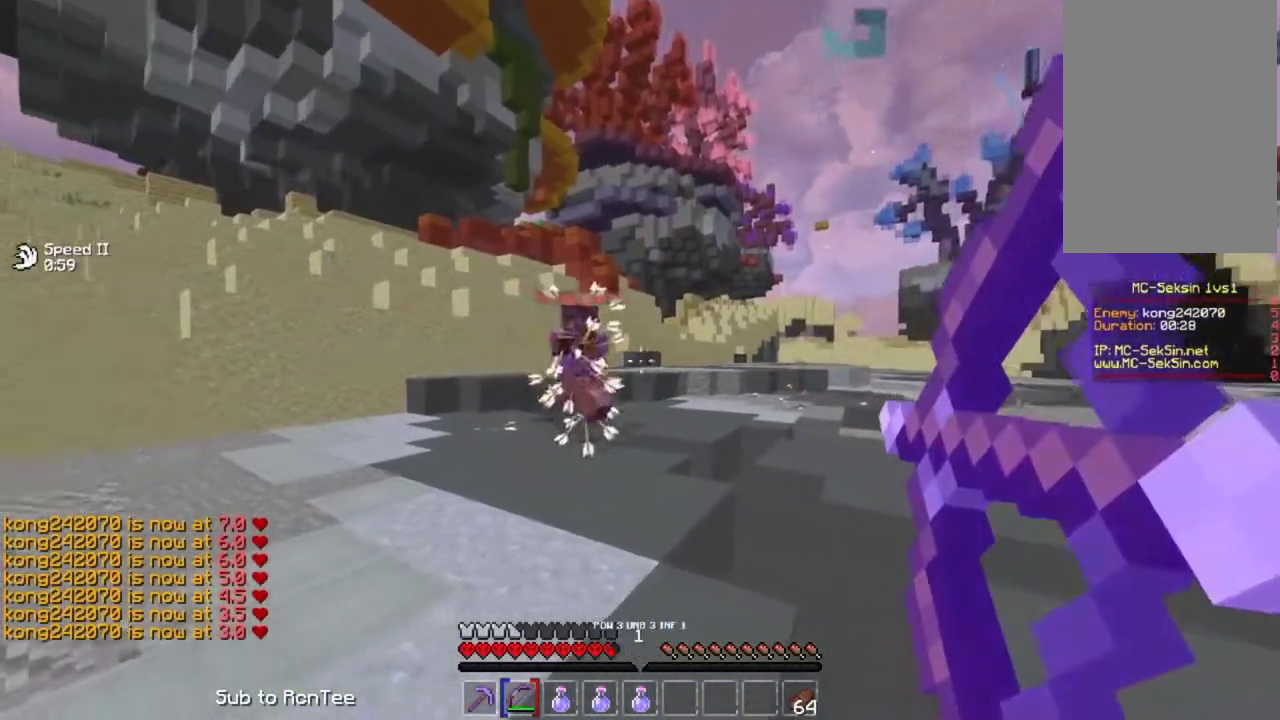
{"keys": ["left", "space", "up"], "mouse": [], "events": [[17, "left", "down"], [183, "down", "up"], [200, "mouse_right", "up"], [283, "up", "down"], [450, "space", "down"]]}
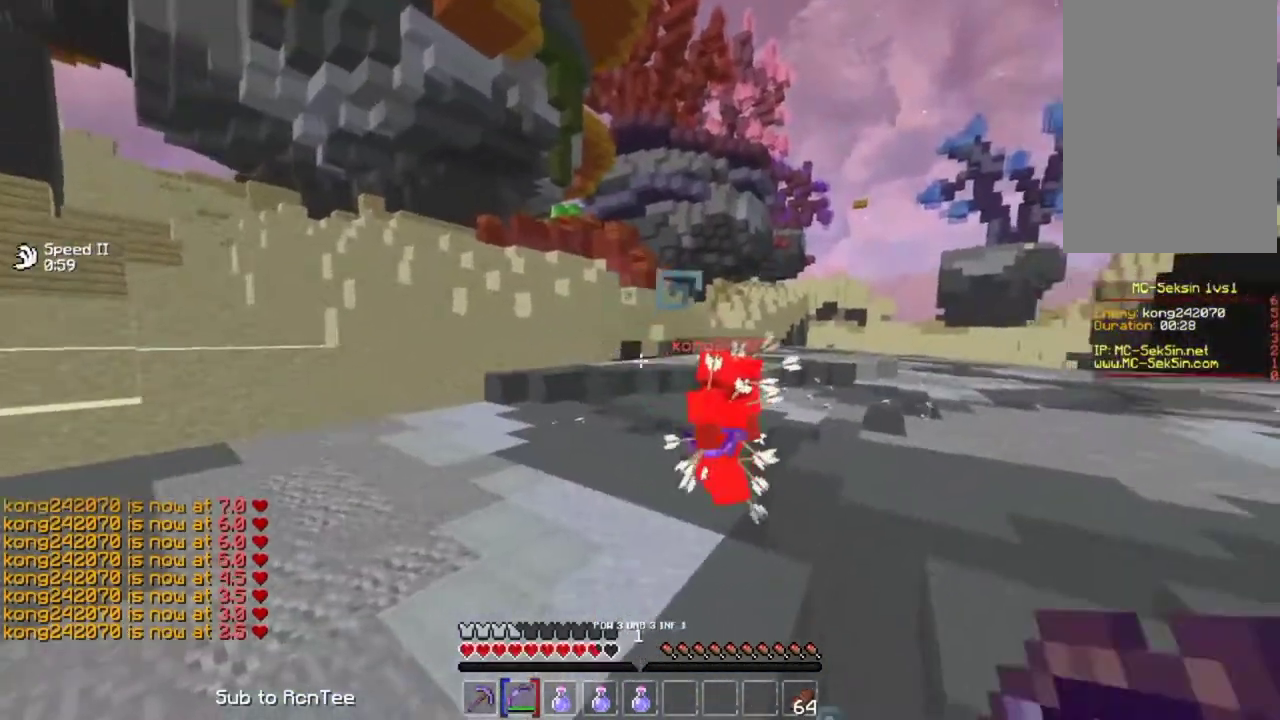
{"keys": ["right"], "mouse": ["right"], "events": [[100, "mouse_right", "down"], [133, "space", "up"], [317, "up", "up"], [383, "left", "up"], [400, "right", "down"]]}
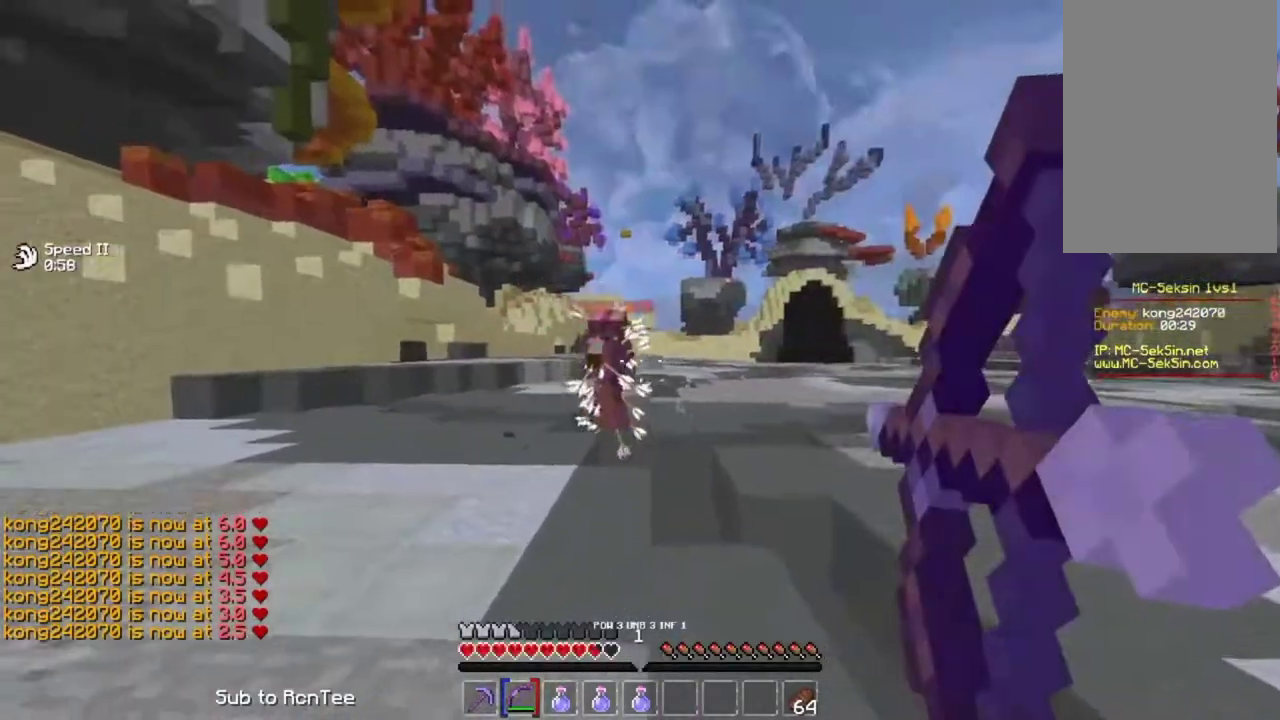
{"keys": ["right", "up"], "mouse": ["right"], "events": [[50, "up", "down"], [217, "mouse_right", "up"], [300, "space", "down"], [383, "mouse_right", "down"], [433, "space", "up"]]}
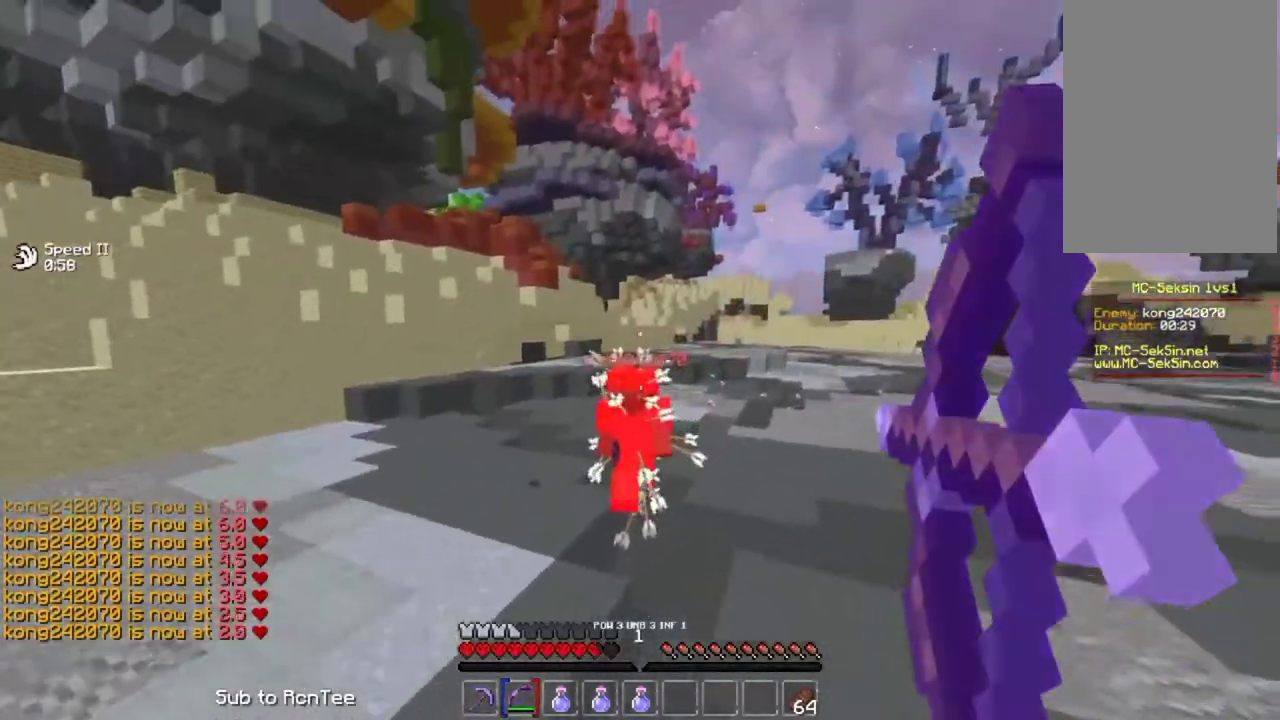
{"keys": ["right", "space", "up"], "mouse": [], "events": [[433, "mouse_right", "up"], [450, "space", "down"]]}
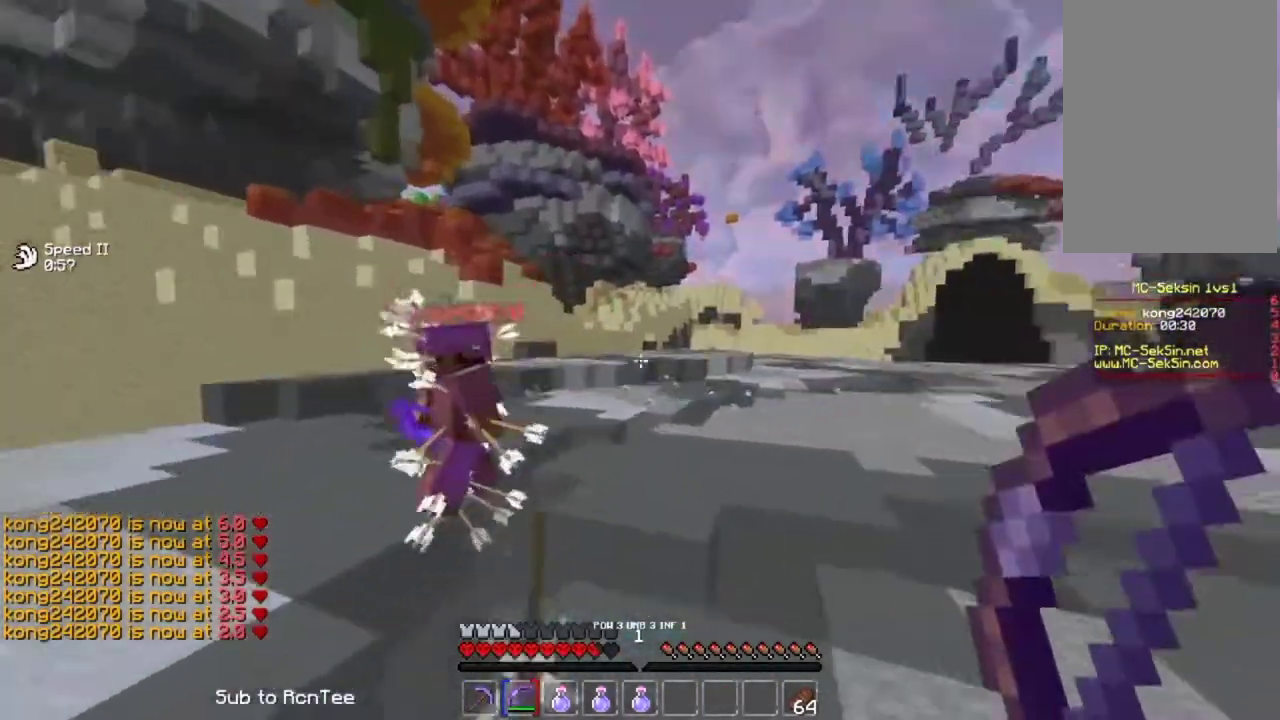
{"keys": ["right", "up"], "mouse": ["right"], "events": [[67, "mouse_right", "down"], [100, "space", "up"]]}
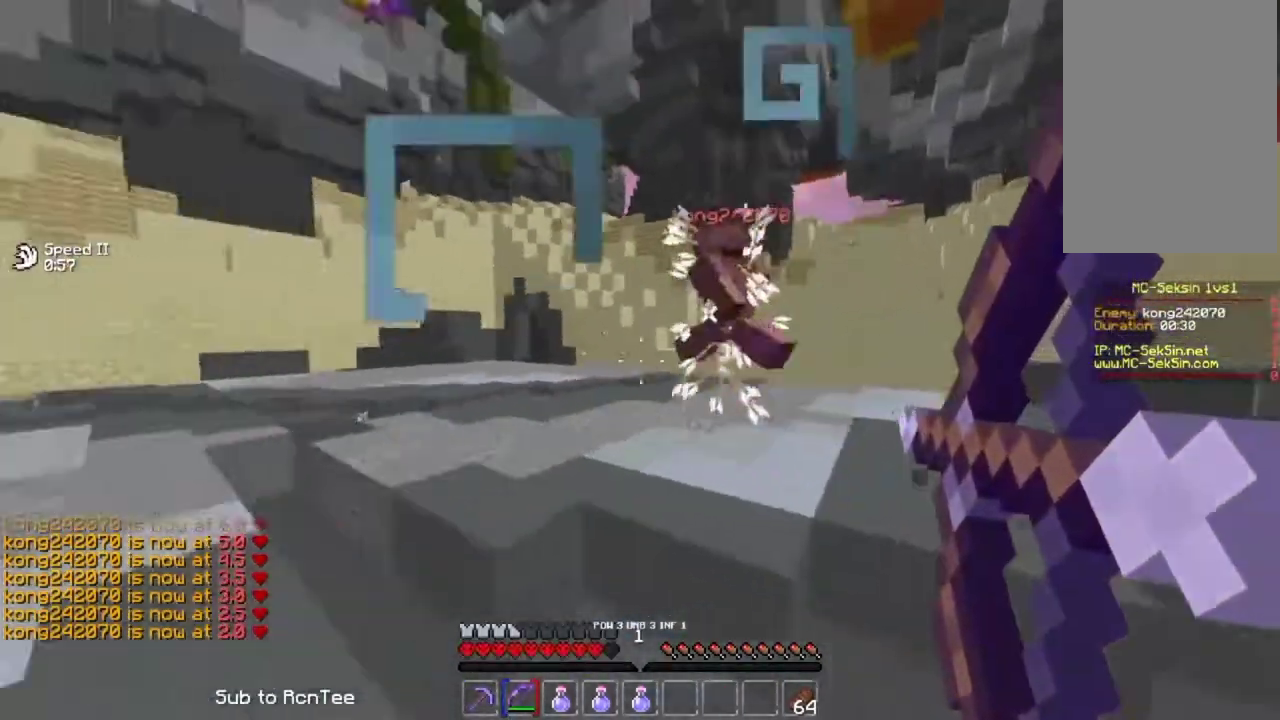
{"keys": ["right"], "mouse": ["right"], "events": [[83, "up", "up"], [233, "mouse_right", "up"], [283, "up", "down"], [383, "mouse_right", "down"], [417, "up", "up"]]}
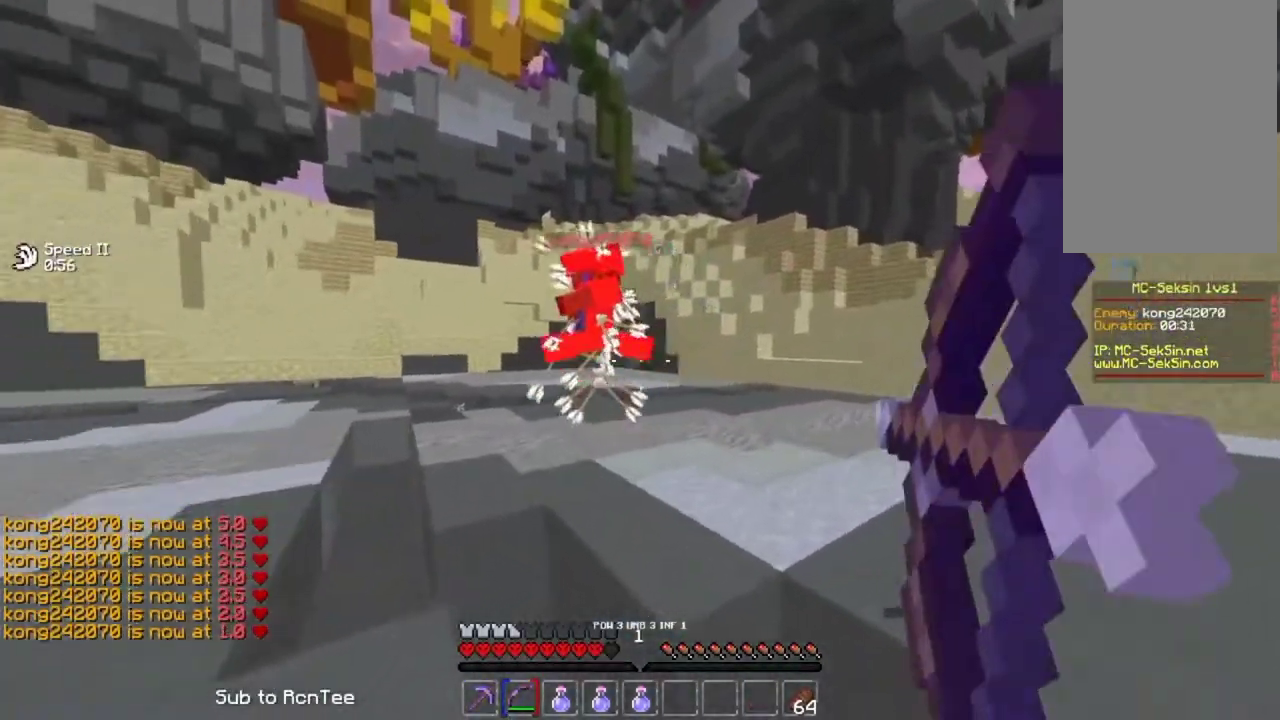
{"keys": ["left", "up"], "mouse": ["right"], "events": [[33, "down", "down"], [50, "right", "up"], [83, "left", "down"], [350, "down", "up"], [433, "up", "down"]]}
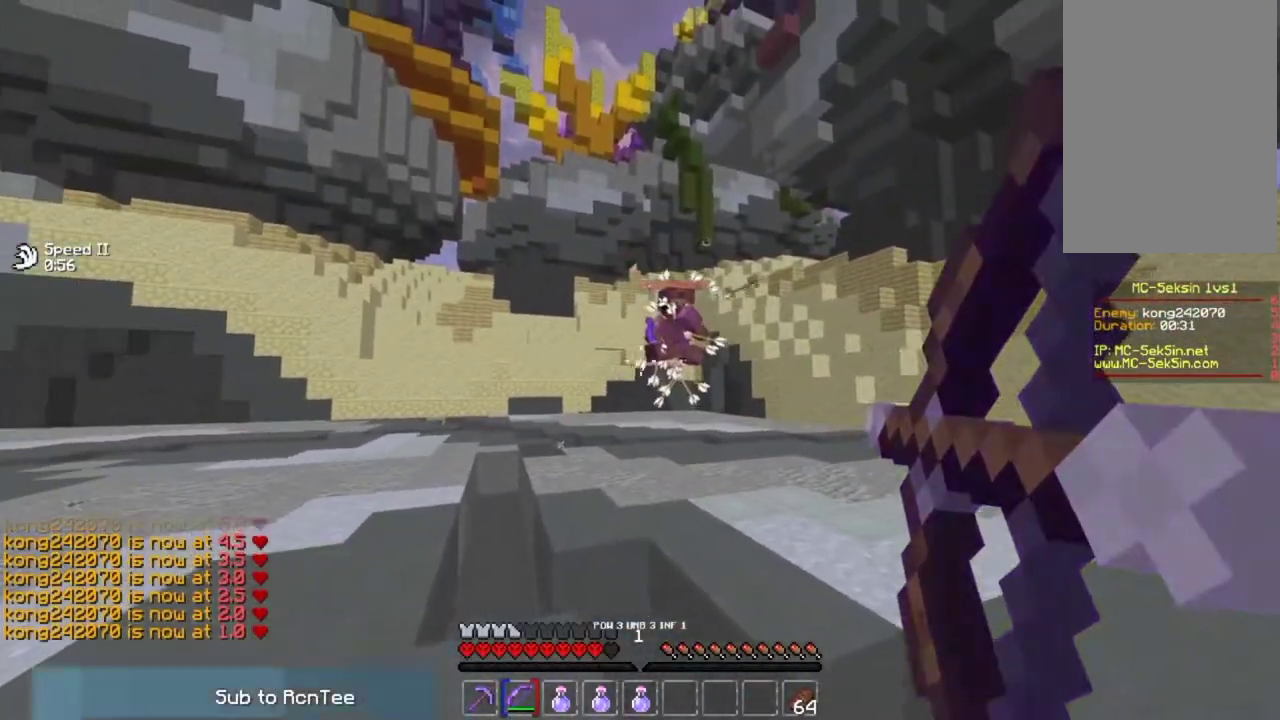
{"keys": ["left", "up"], "mouse": ["right"], "events": [[50, "mouse_right", "up"], [167, "space", "down"], [250, "mouse_right", "down"], [350, "space", "up"]]}
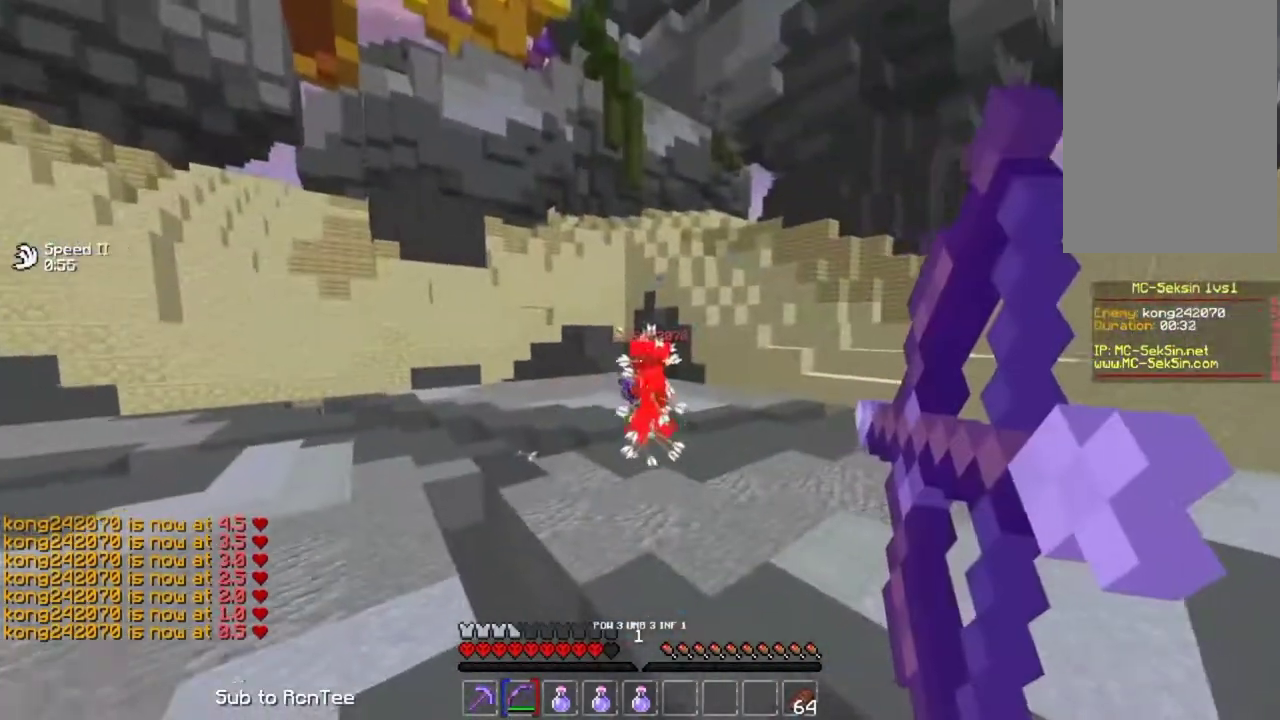
{"keys": ["left", "space", "up"], "mouse": [], "events": [[433, "mouse_right", "up"], [483, "space", "down"]]}
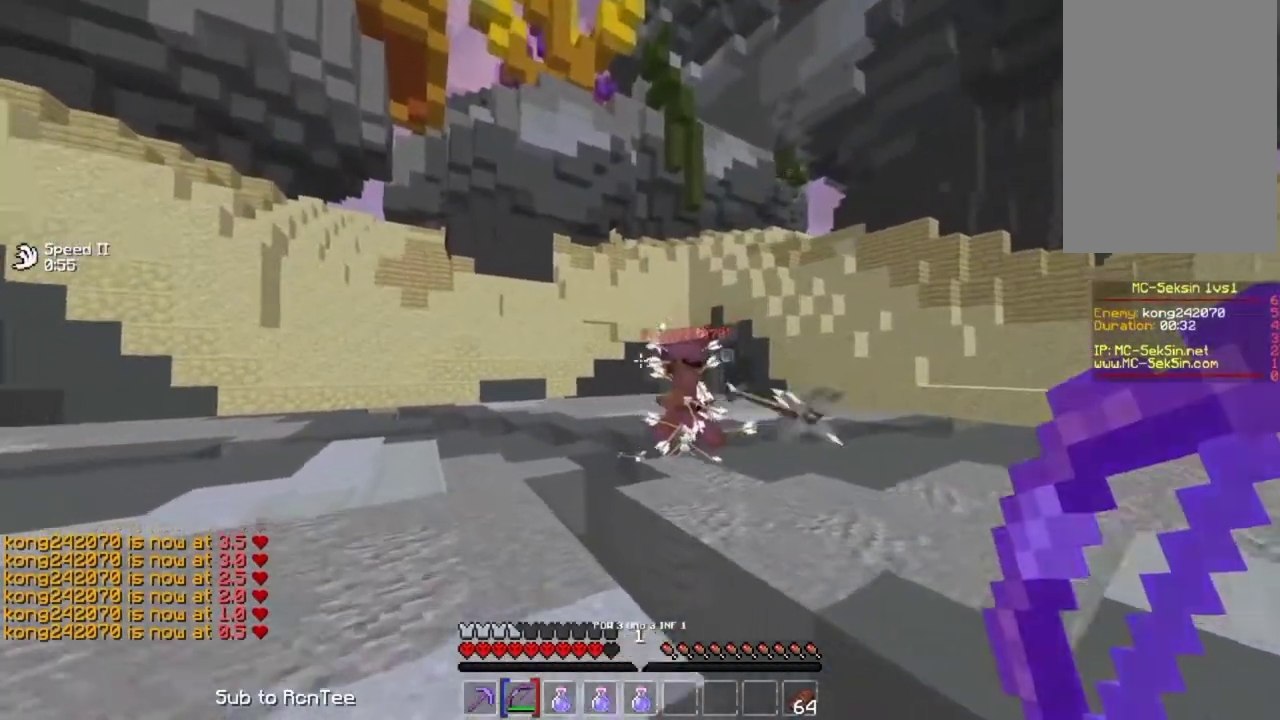
{"keys": ["left", "up"], "mouse": ["right"], "events": [[50, "mouse_right", "down"], [167, "space", "up"]]}
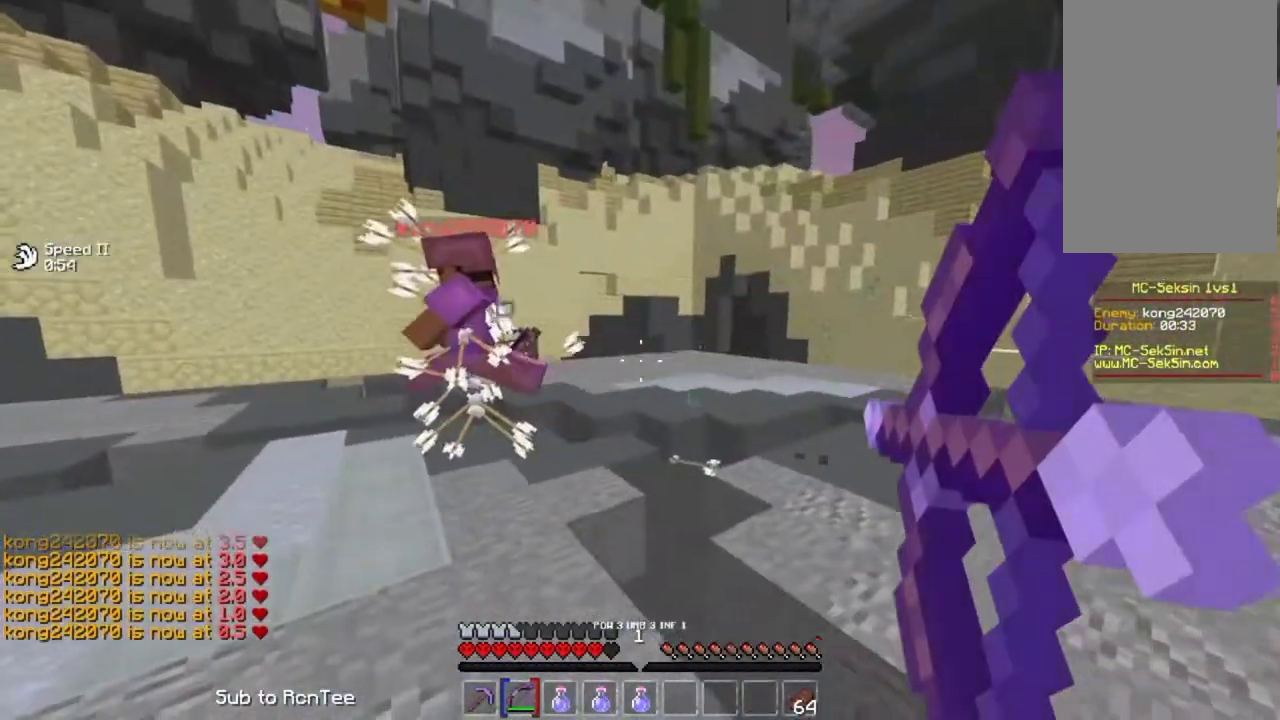
{"keys": ["right"], "mouse": ["right"], "events": [[267, "up", "up"], [350, "left", "up"], [350, "right", "down"], [400, "mouse_right", "up"], [500, "mouse_right", "down"]]}
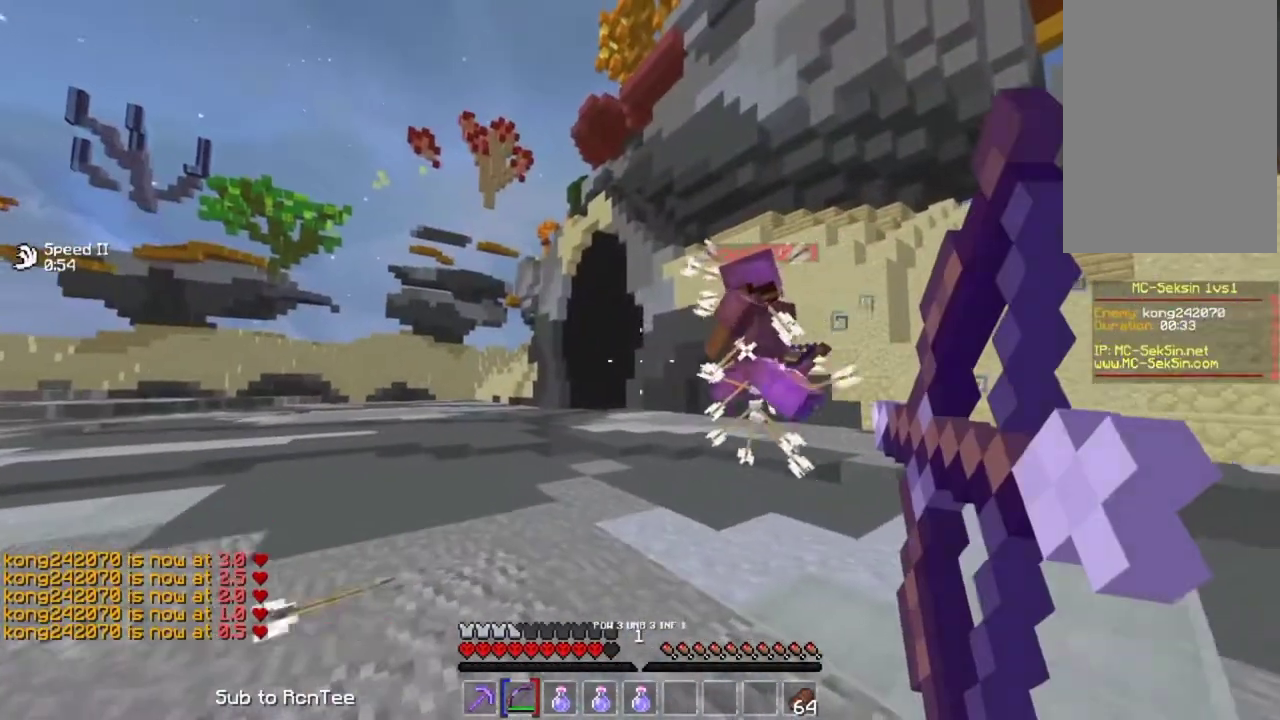
{"keys": ["down", "left"], "mouse": ["right"], "events": [[167, "down", "down"], [183, "right", "up"], [250, "left", "down"]]}
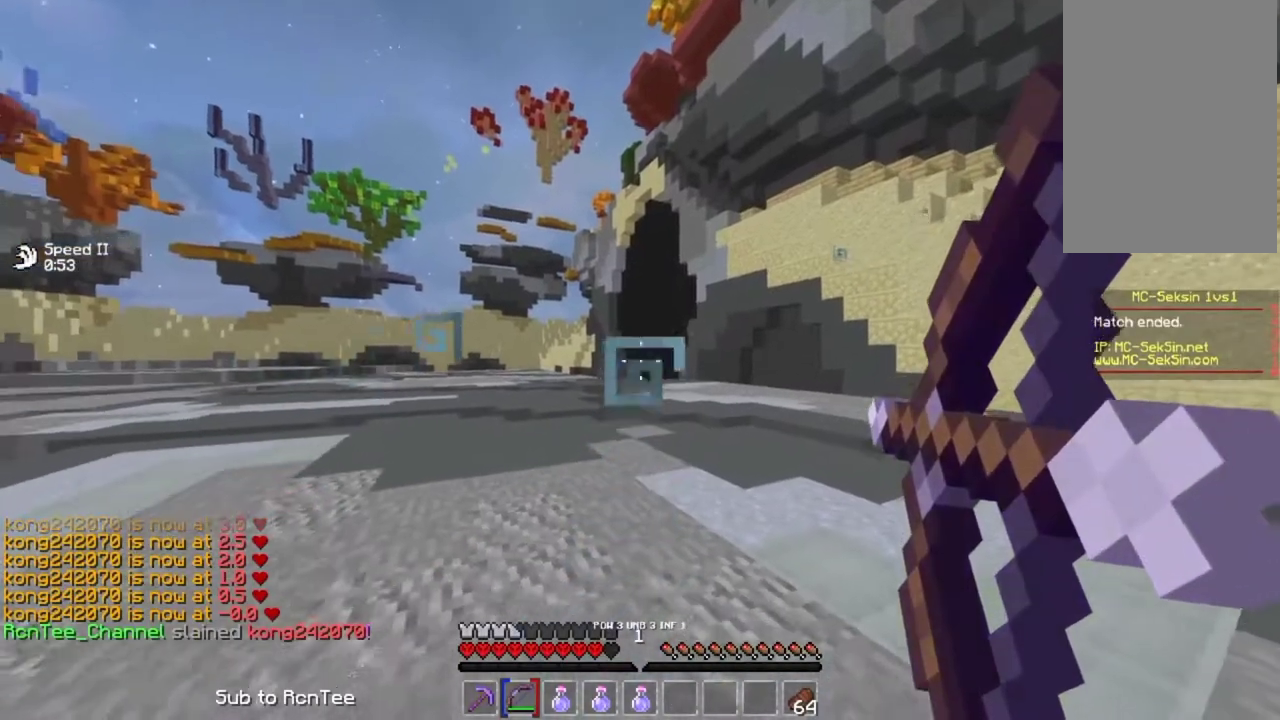
{"keys": ["up"], "mouse": [], "events": [[17, "down", "up"], [100, "up", "down"], [117, "left", "up"], [350, "mouse_right", "up"]]}
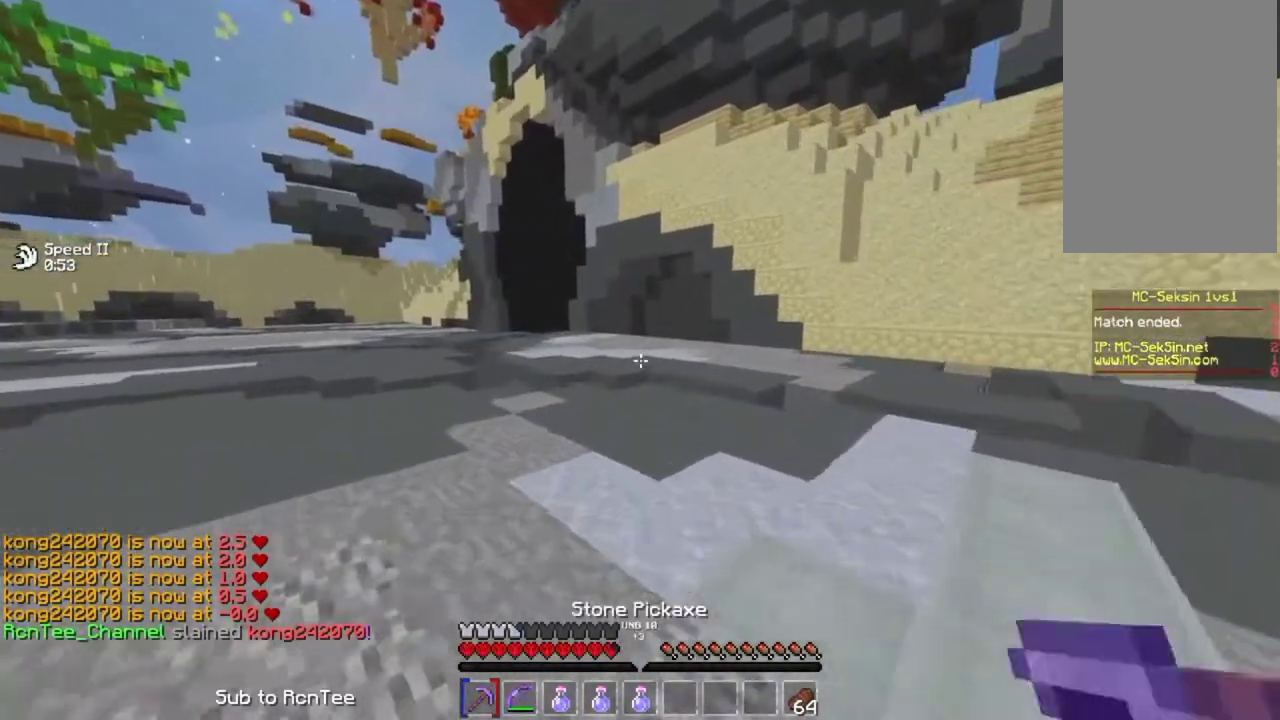
{"keys": ["space", "up"], "mouse": ["left"], "events": [[183, "mouse_left", "down"], [333, "space", "down"], [383, "mouse_left", "up"], [467, "mouse_left", "down"]]}
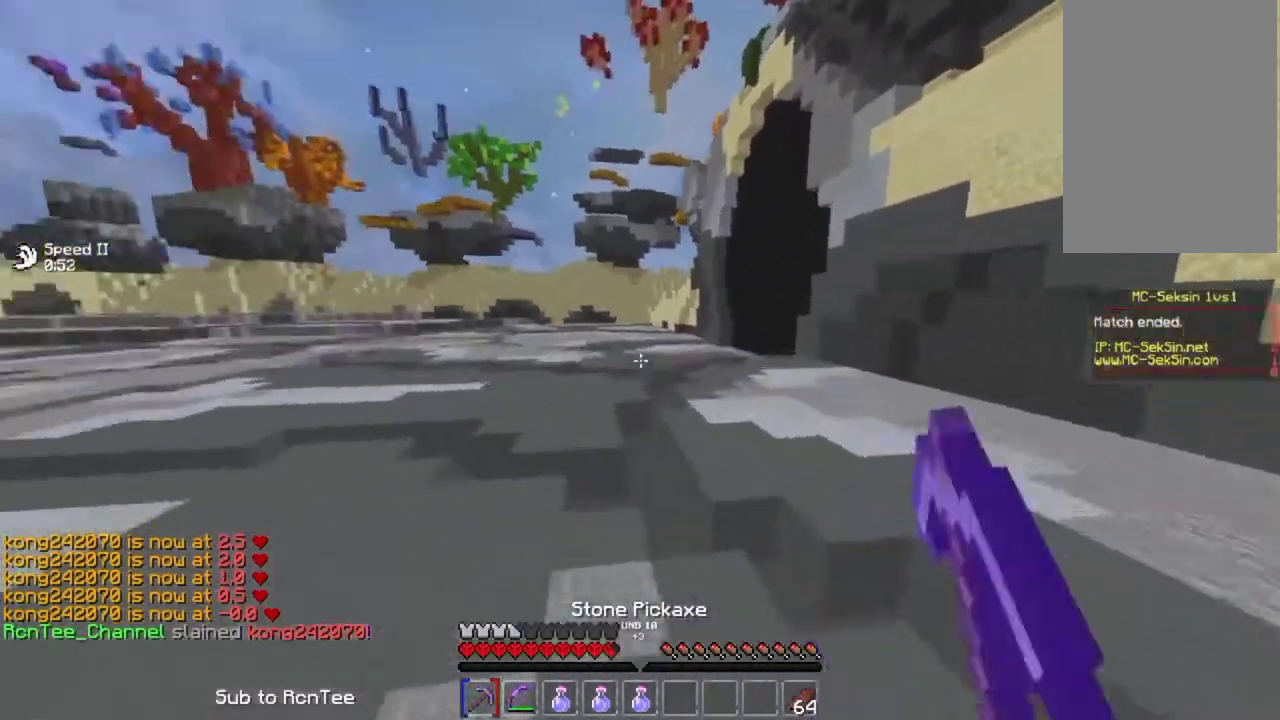
{"keys": ["left", "space", "up"], "mouse": [], "events": [[33, "mouse_left", "up"], [100, "mouse_left", "down"], [150, "space", "up"], [183, "mouse_left", "up"], [217, "left", "down"], [250, "mouse_left", "down"], [333, "mouse_left", "up"], [400, "mouse_left", "down"], [400, "space", "down"], [483, "mouse_left", "up"]]}
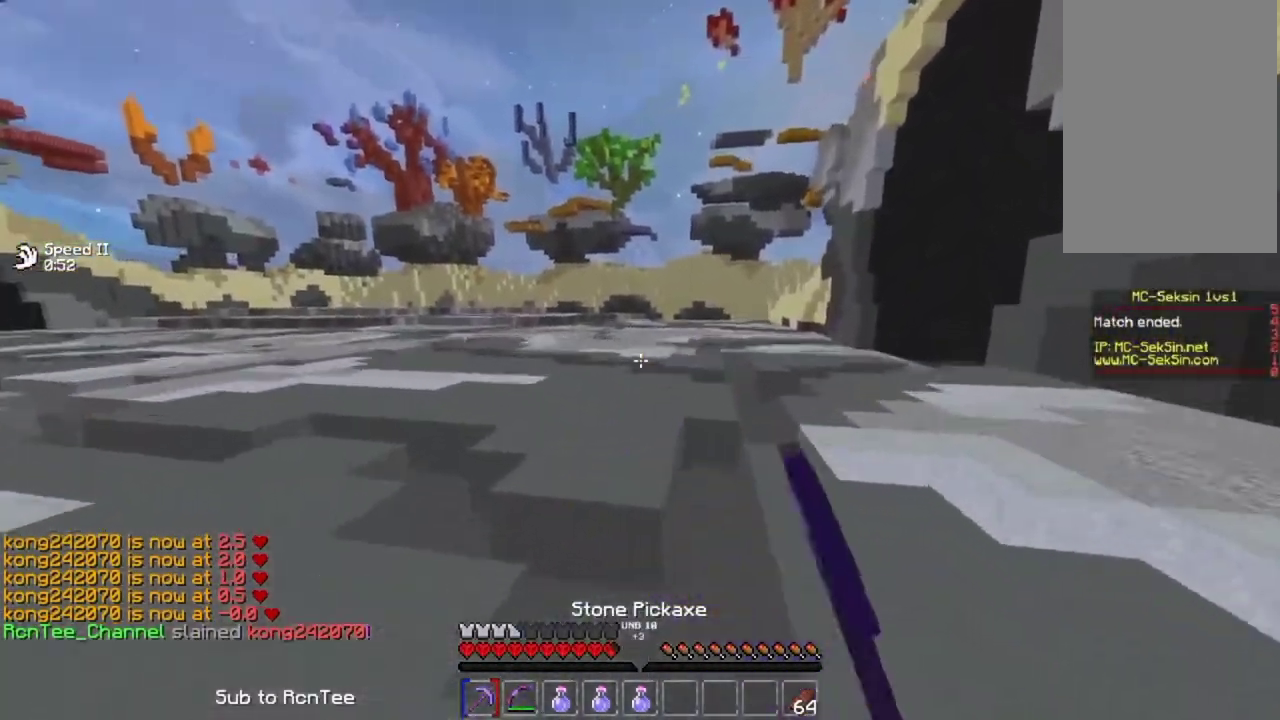
{"keys": ["left", "space", "up"], "mouse": [], "events": []}
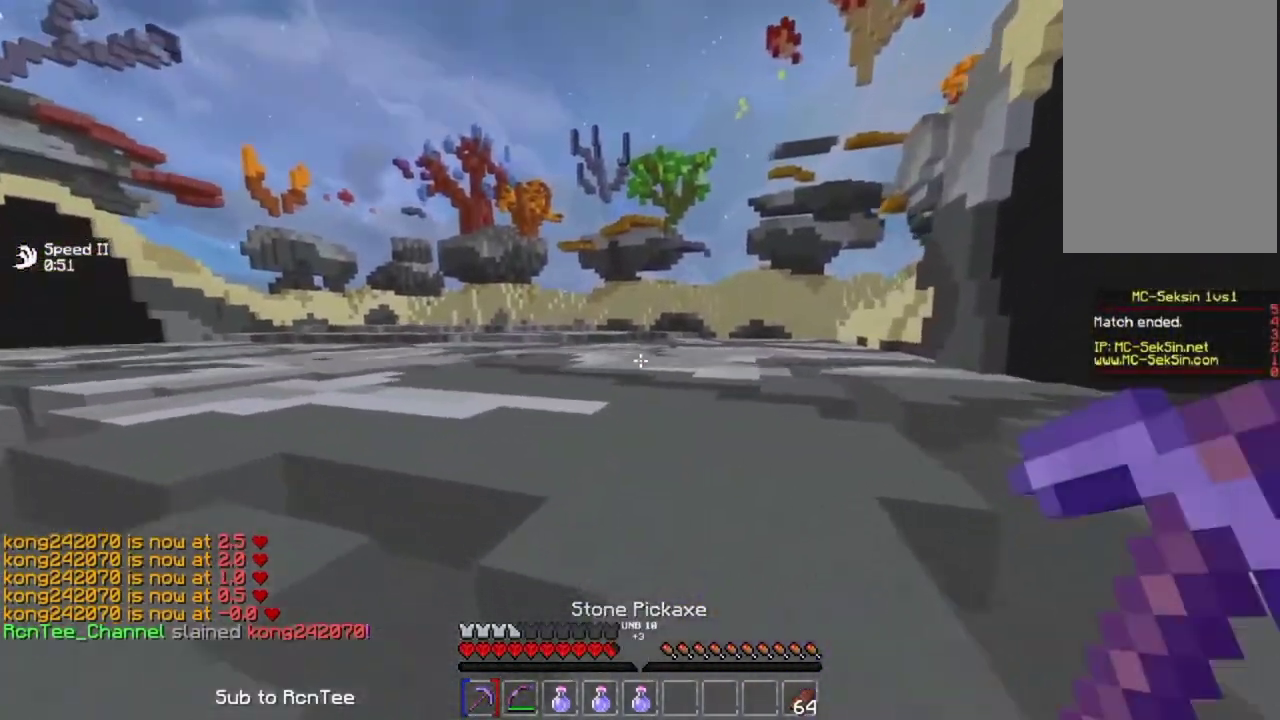
{"keys": ["left", "space", "up"], "mouse": [], "events": []}
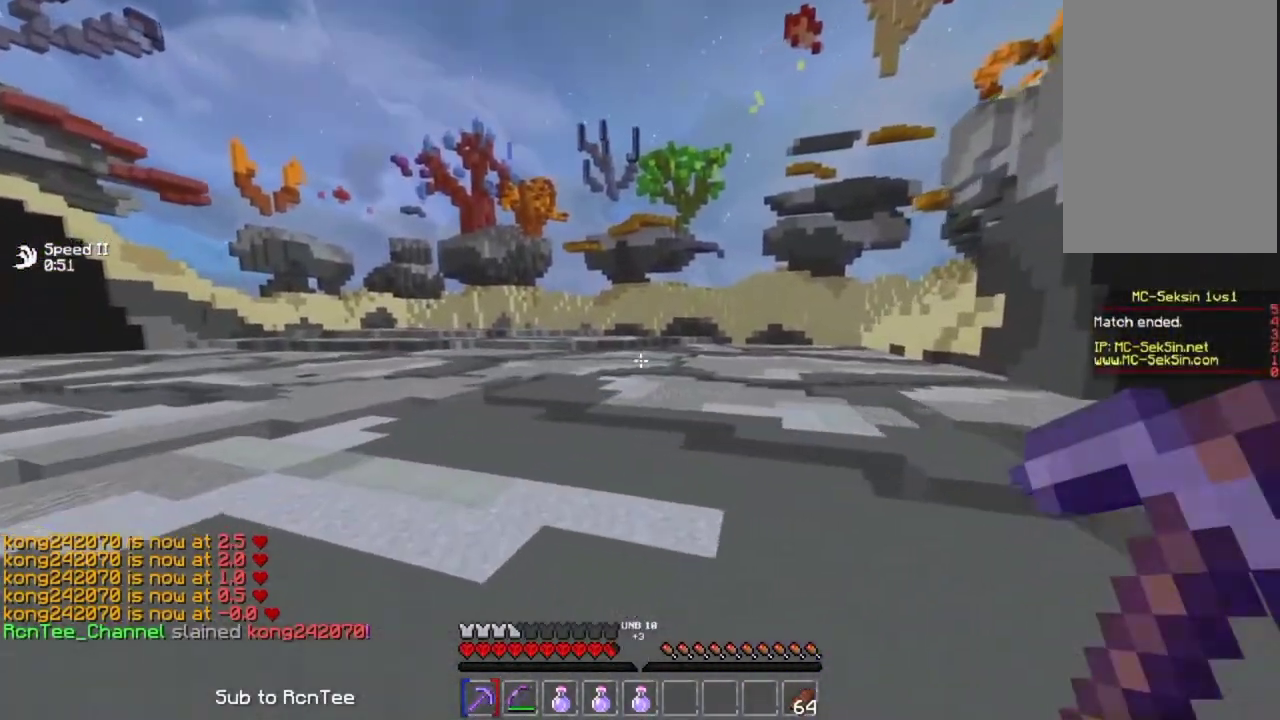
{"keys": ["left", "space", "up"], "mouse": []}
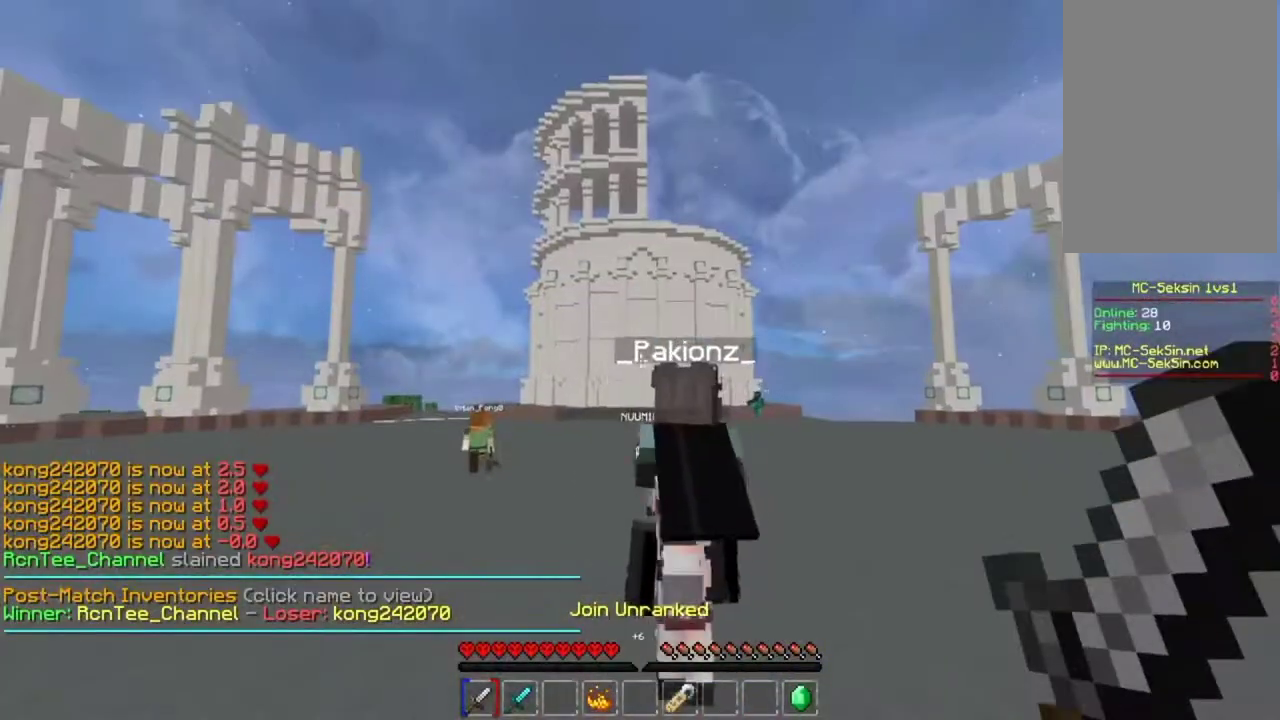
{"keys": [], "mouse": [], "events": [[33, "space", "up"], [100, "left", "up"], [100, "up", "up"]]}
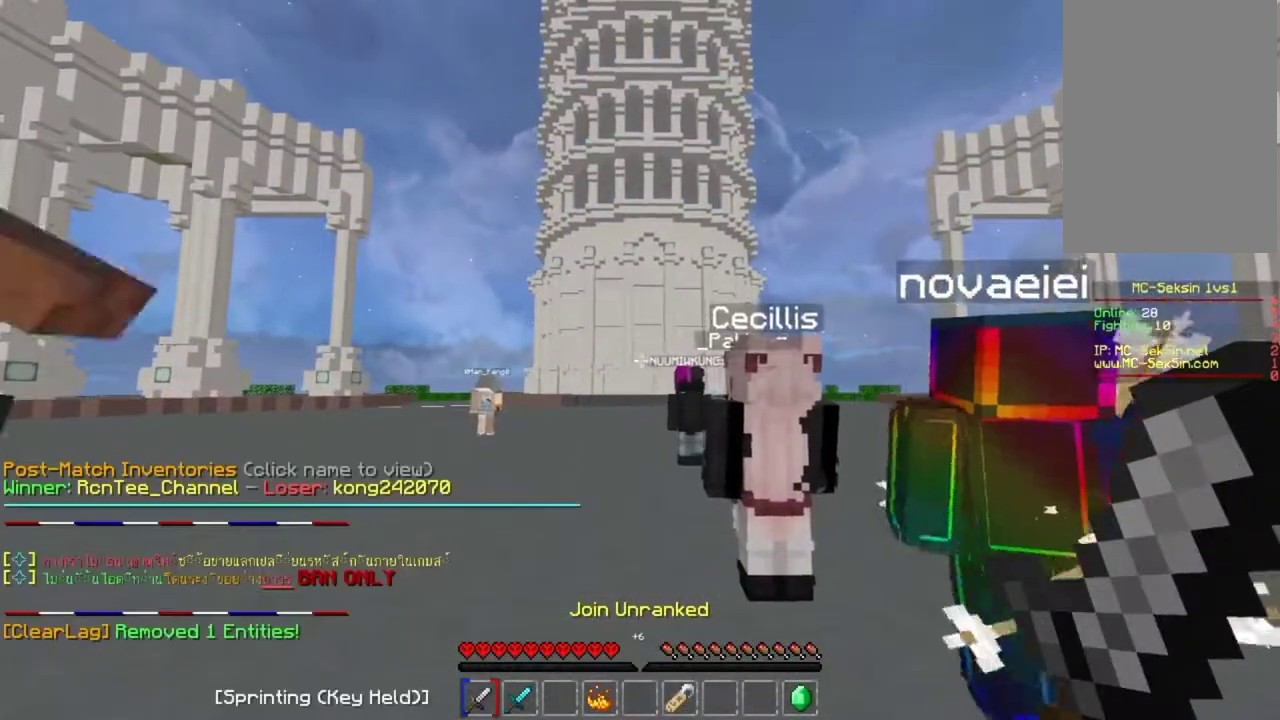
{"keys": ["up"], "mouse": [], "events": [[167, "up", "down"], [283, "space", "down"], [350, "space", "up"]]}
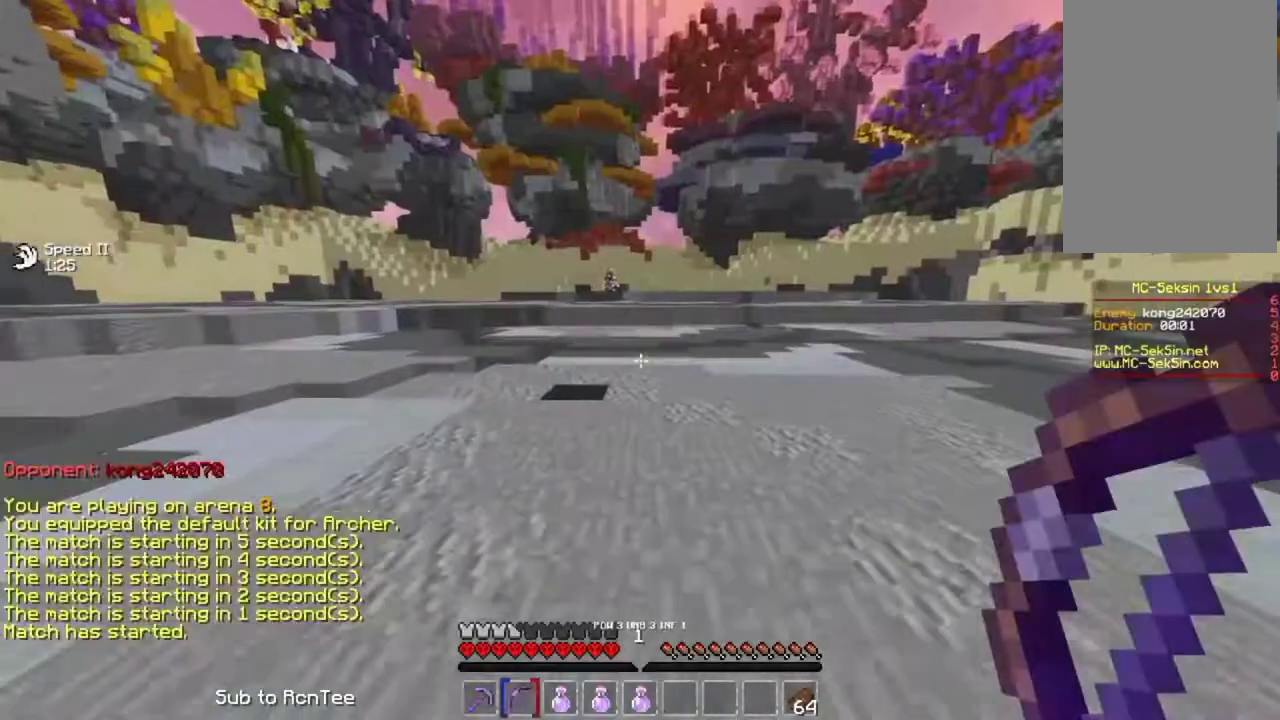
{"keys": ["up"], "mouse": [], "events": []}
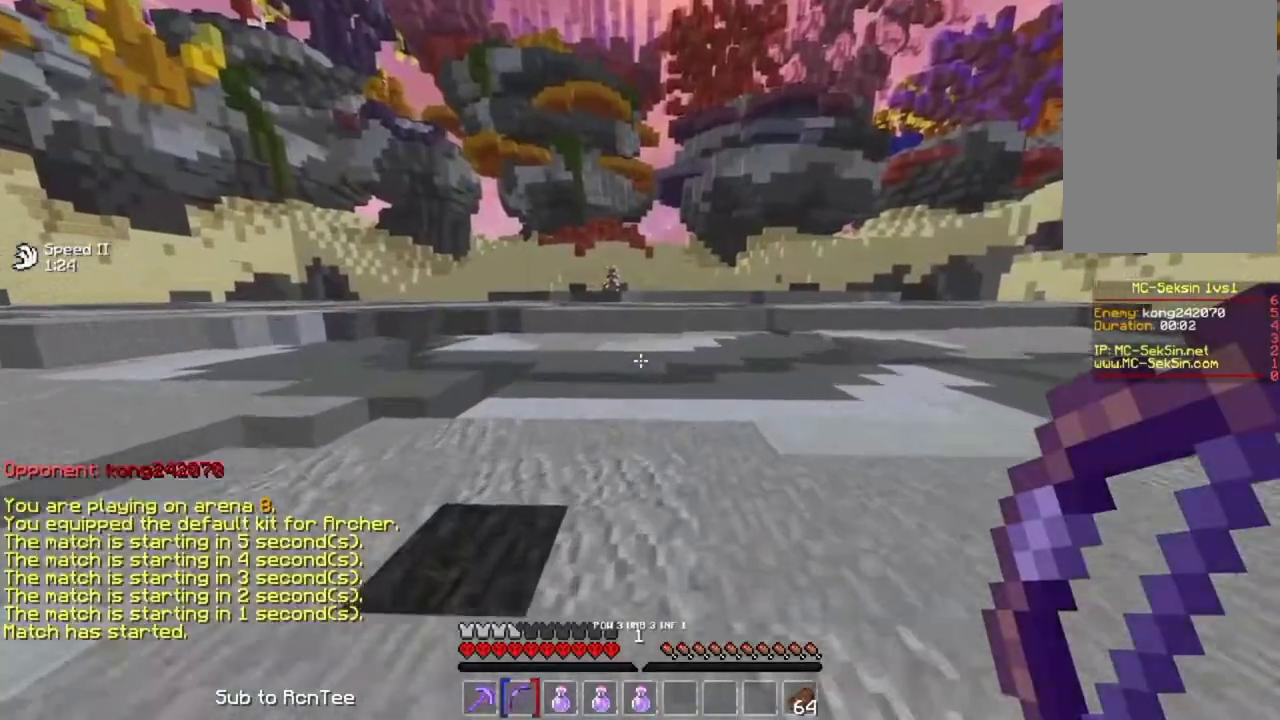
{"keys": ["left", "up"], "mouse": [], "events": [[417, "left", "down"]]}
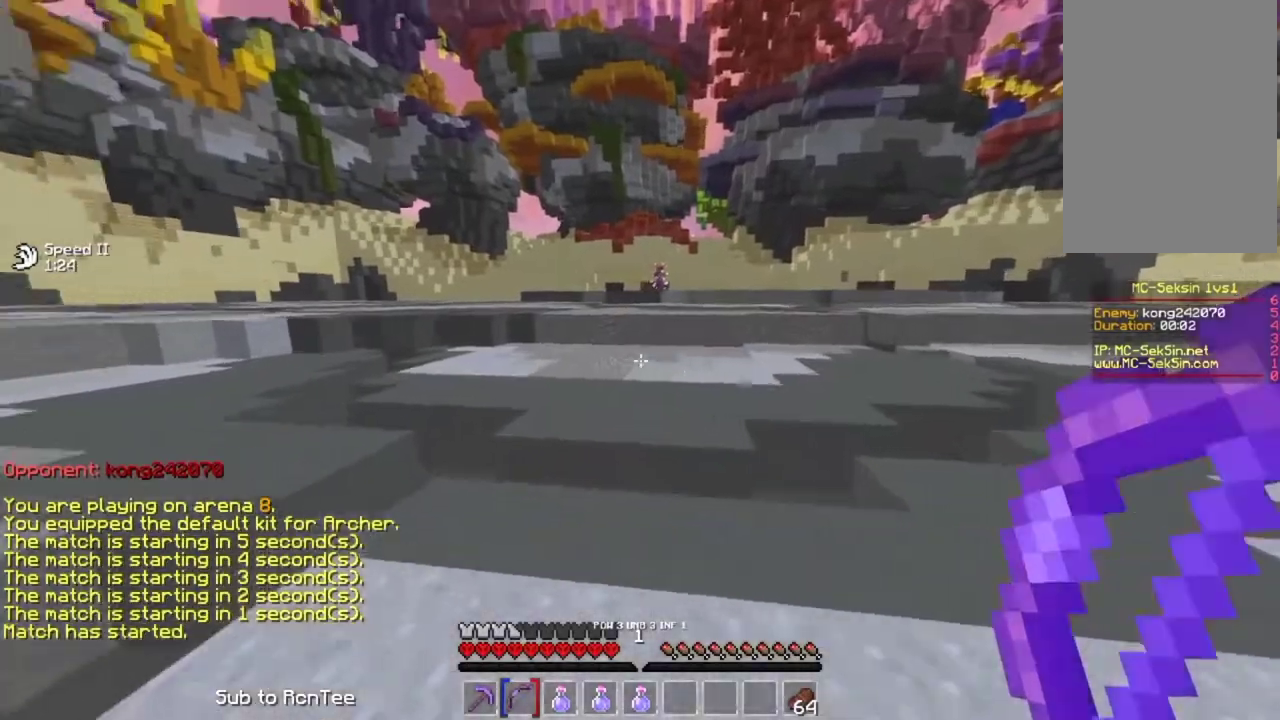
{"keys": ["up"], "mouse": [], "events": [[467, "left", "up"]]}